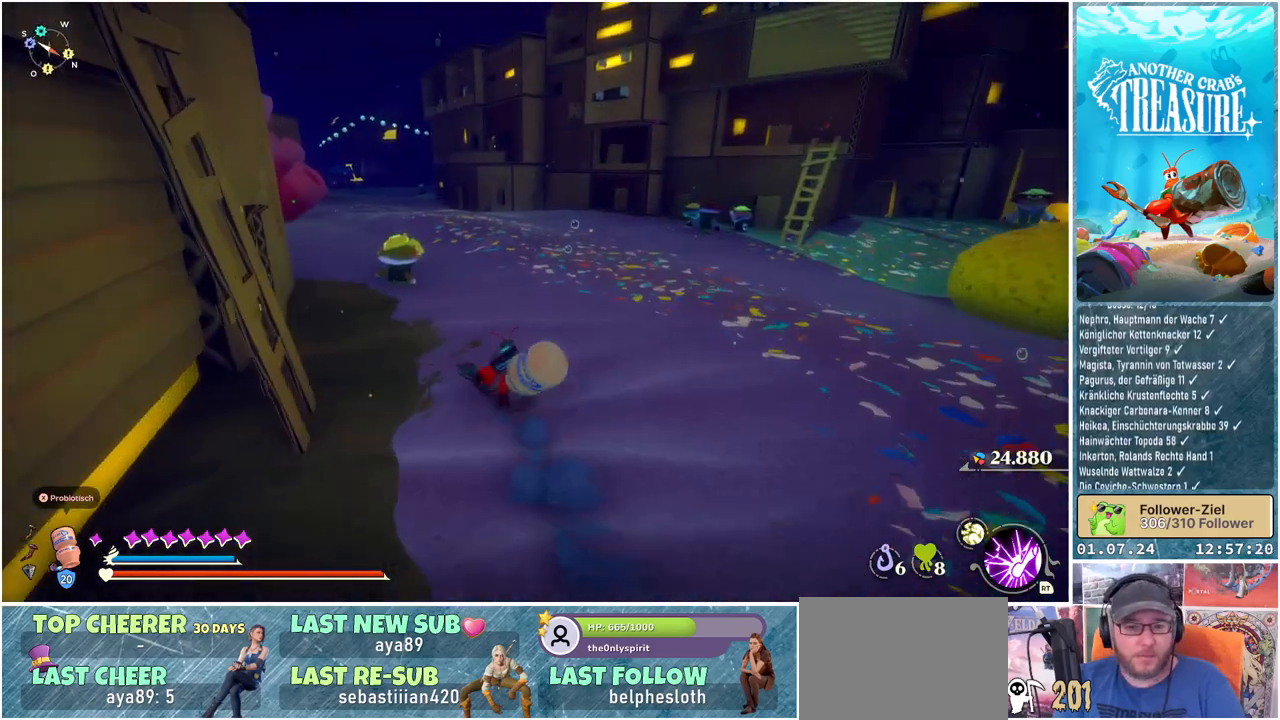
Gameplay with a controller (Xbox layout); each line is a JSON object with the inputs held at the frame after it. "events" lists button and stick changes between this image and that frame as [ms after this image, input, new state], when the widget could be followed in between.
{"buttons": ["B"], "left_stick": "up", "right_stick": "center", "events": []}
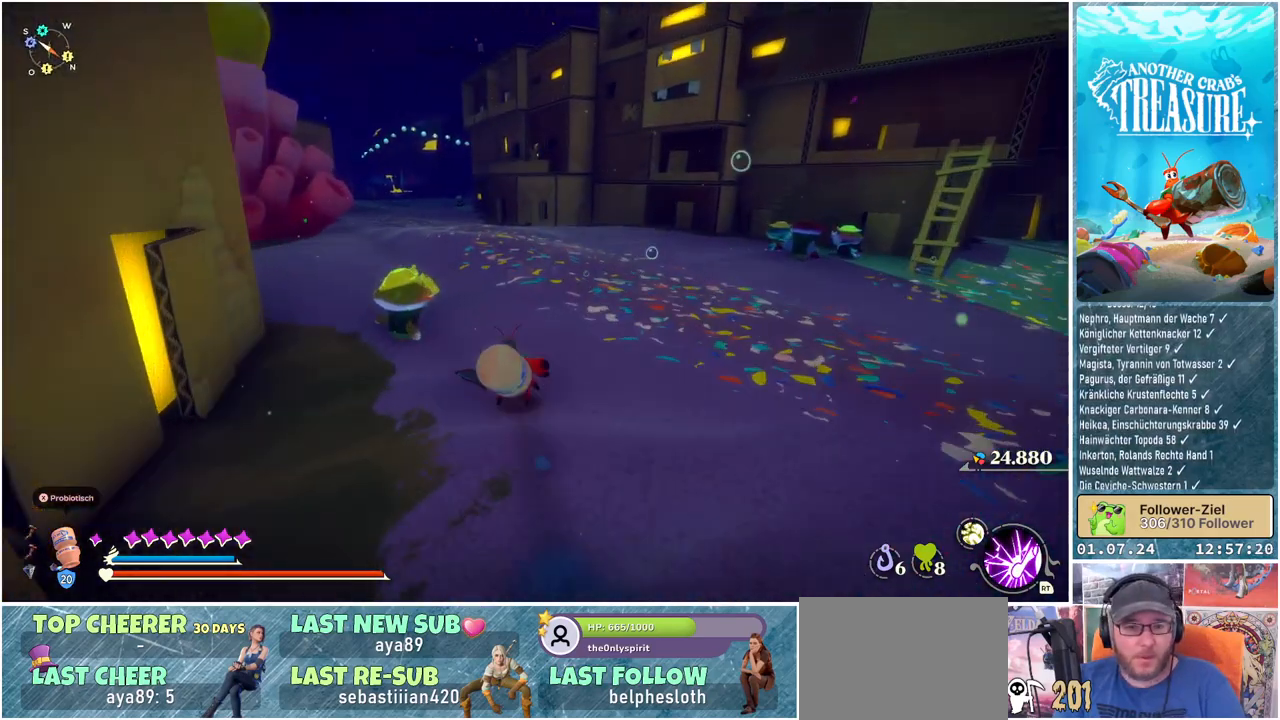
{"buttons": ["B"], "left_stick": "up", "right_stick": "center", "events": []}
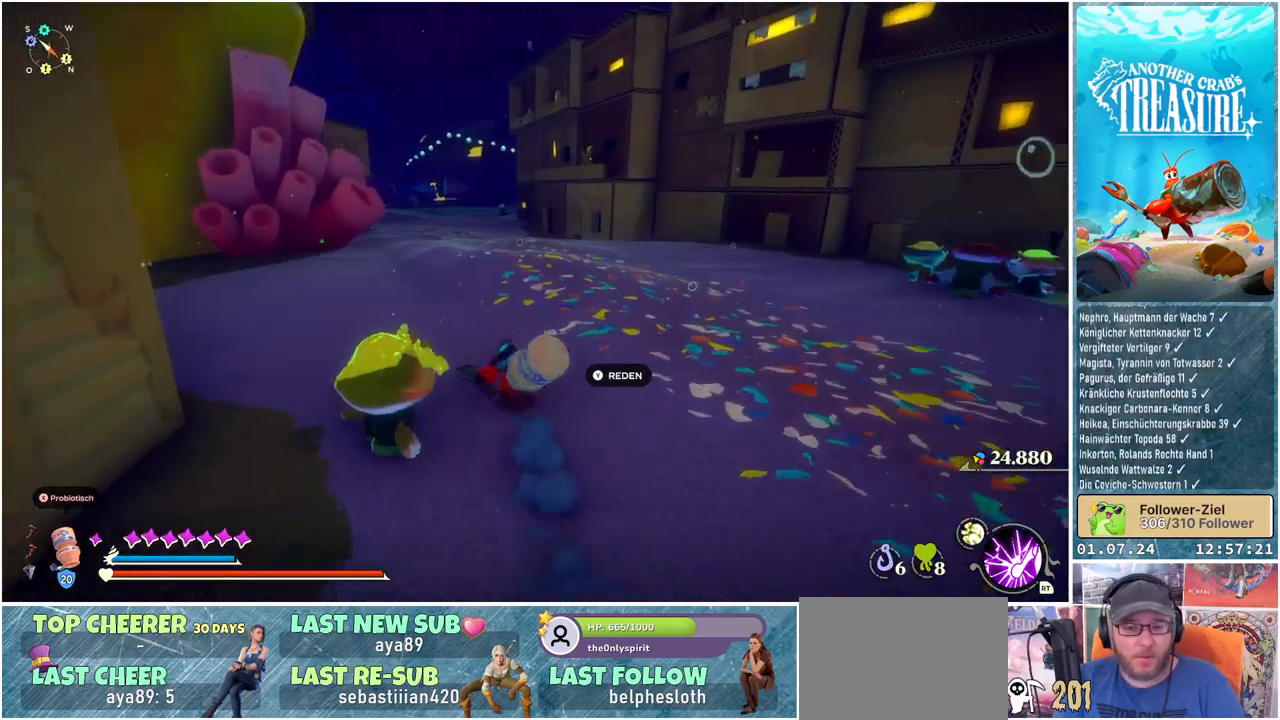
{"buttons": ["B"], "left_stick": "up", "right_stick": "center", "events": []}
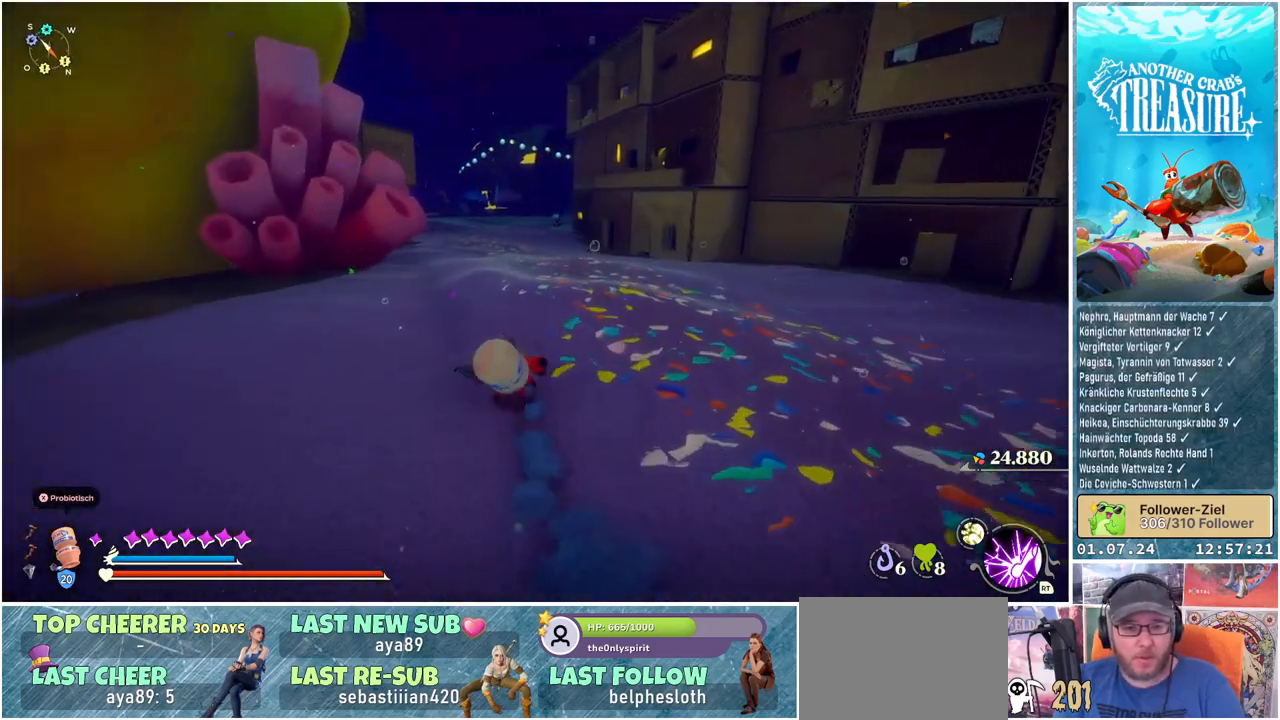
{"buttons": ["B"], "left_stick": "up", "right_stick": "center", "events": []}
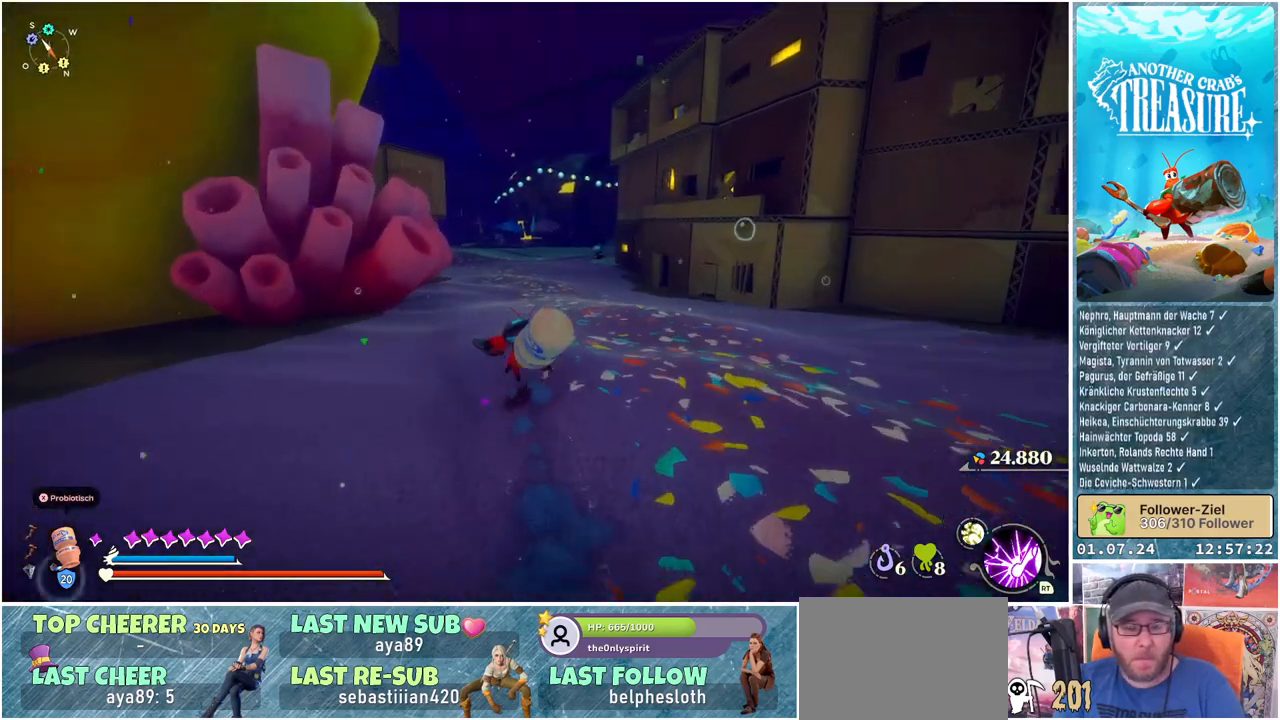
{"buttons": ["B"], "left_stick": "up", "right_stick": "center", "events": []}
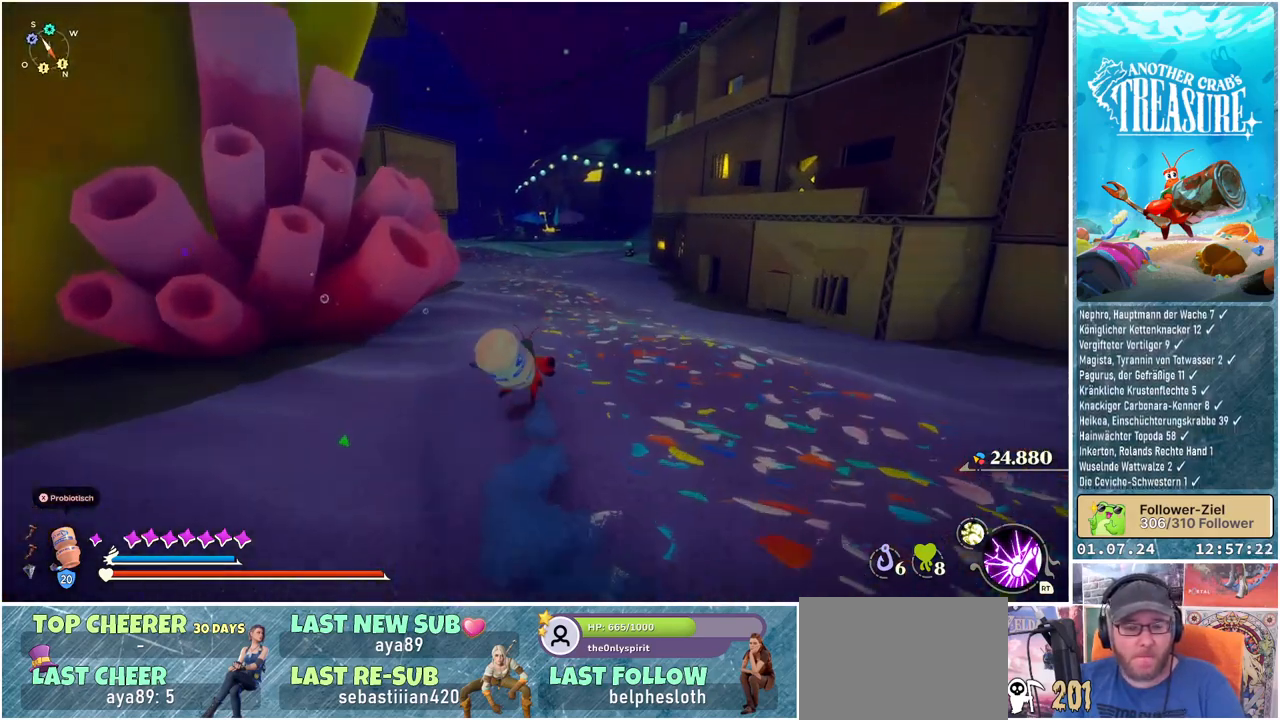
{"buttons": ["B"], "left_stick": "up", "right_stick": "center", "events": []}
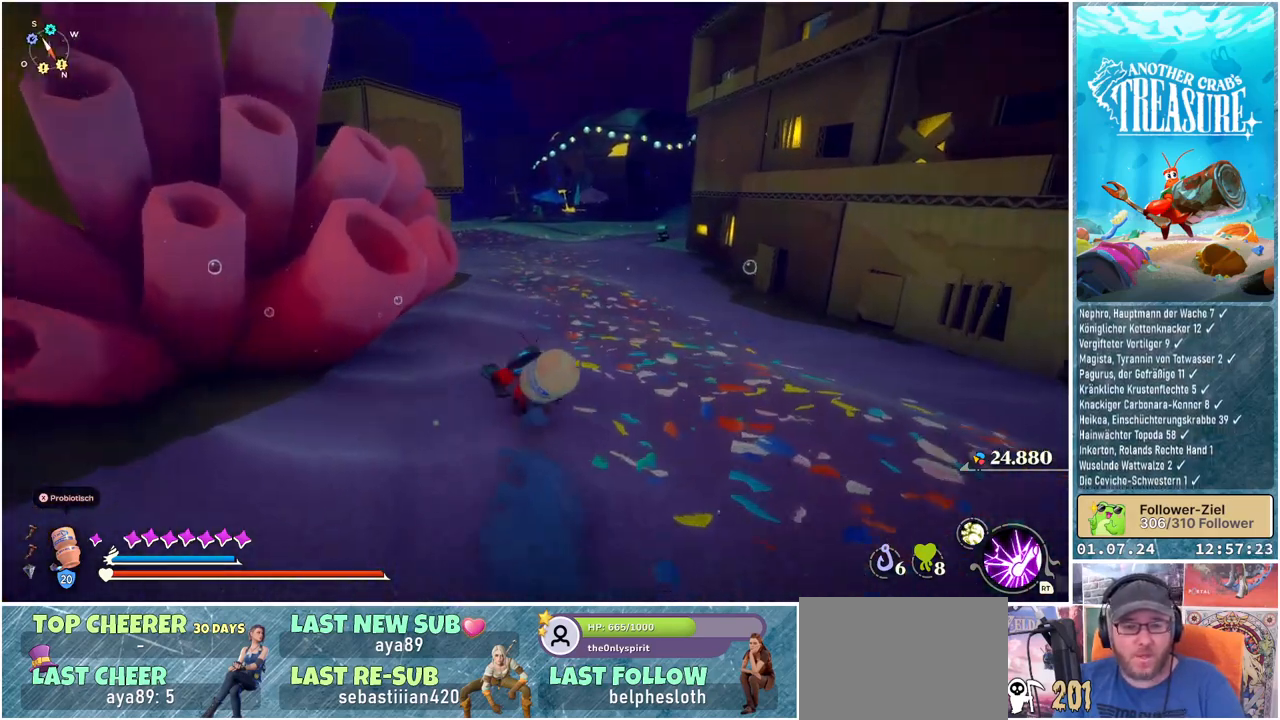
{"buttons": ["B"], "left_stick": "up", "right_stick": "center", "events": []}
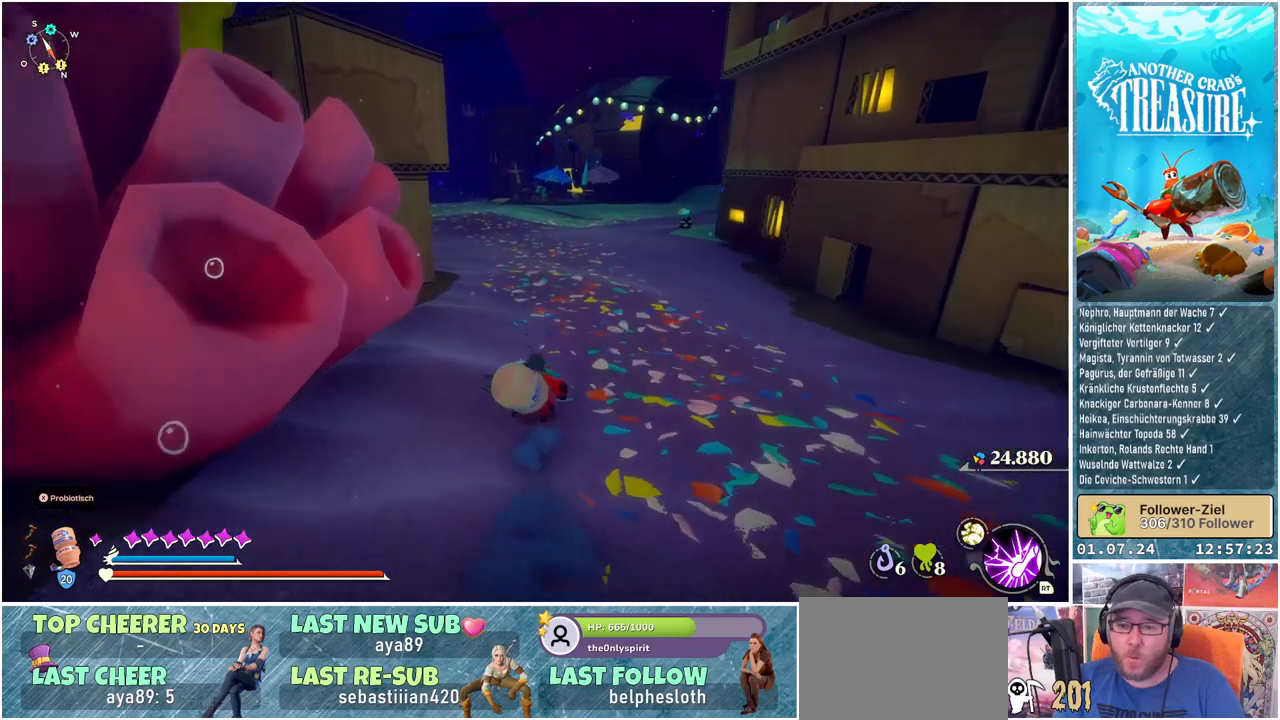
{"buttons": ["B"], "left_stick": "up", "right_stick": "center", "events": []}
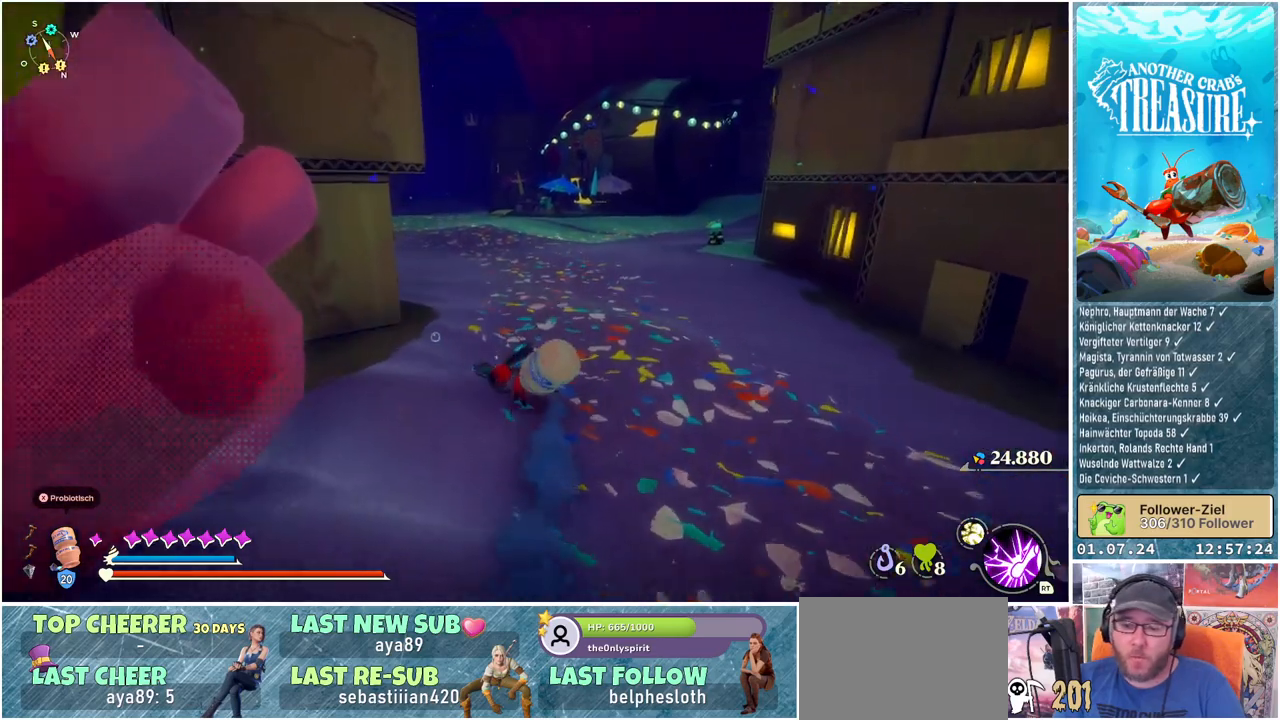
{"buttons": ["B"], "left_stick": "up", "right_stick": "center", "events": []}
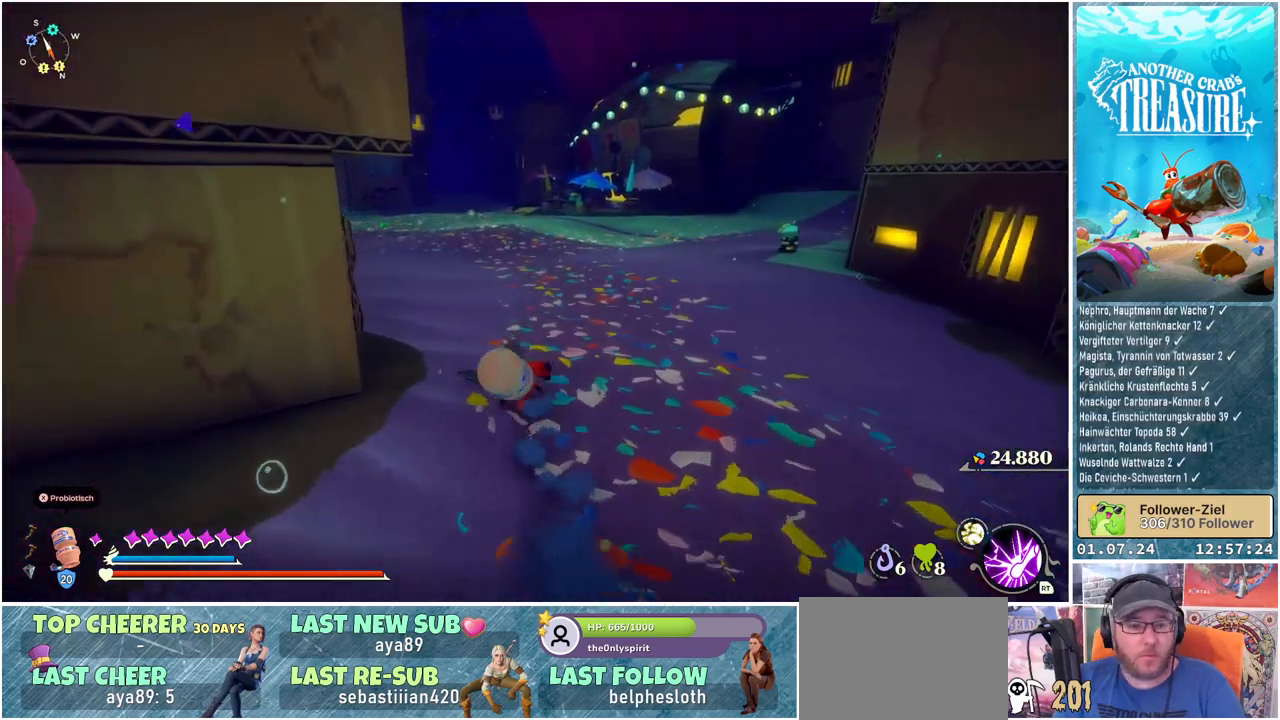
{"buttons": ["B"], "left_stick": "up-left", "right_stick": "center", "events": [[67, "left_stick", "up-left"]]}
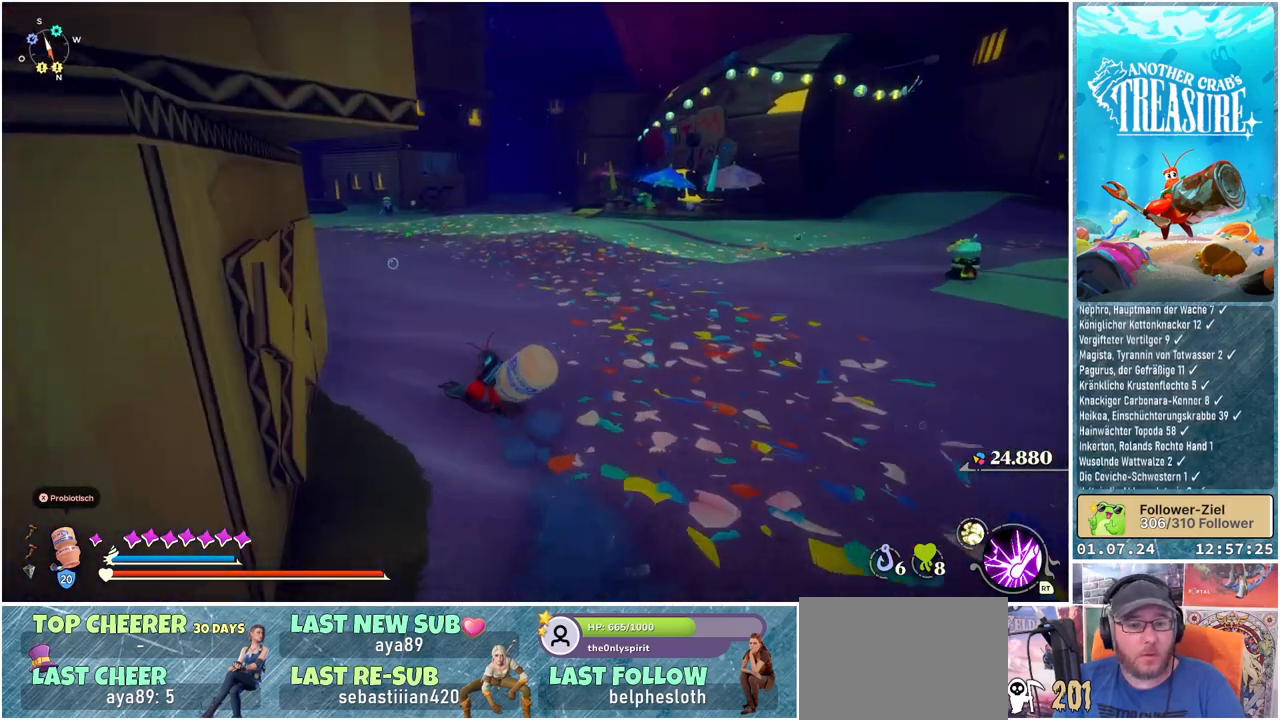
{"buttons": ["B"], "left_stick": "up-left", "right_stick": "center", "events": []}
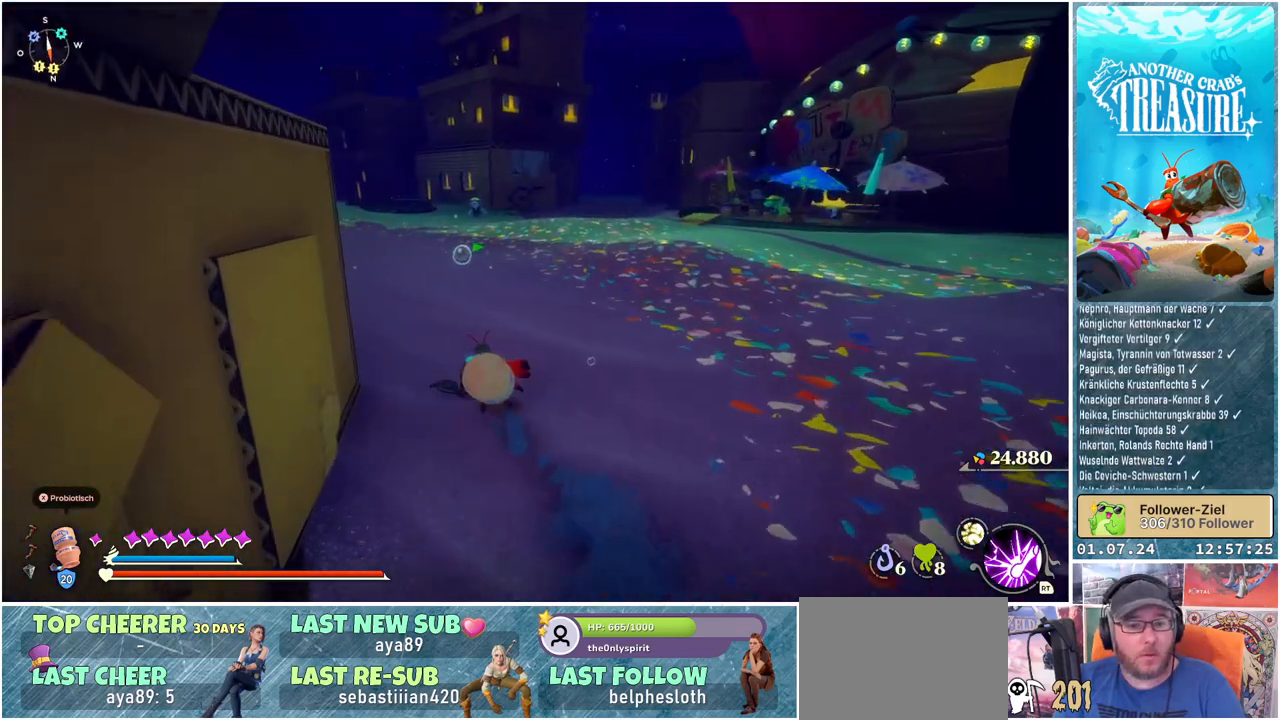
{"buttons": ["B"], "left_stick": "up-left", "right_stick": "center", "events": []}
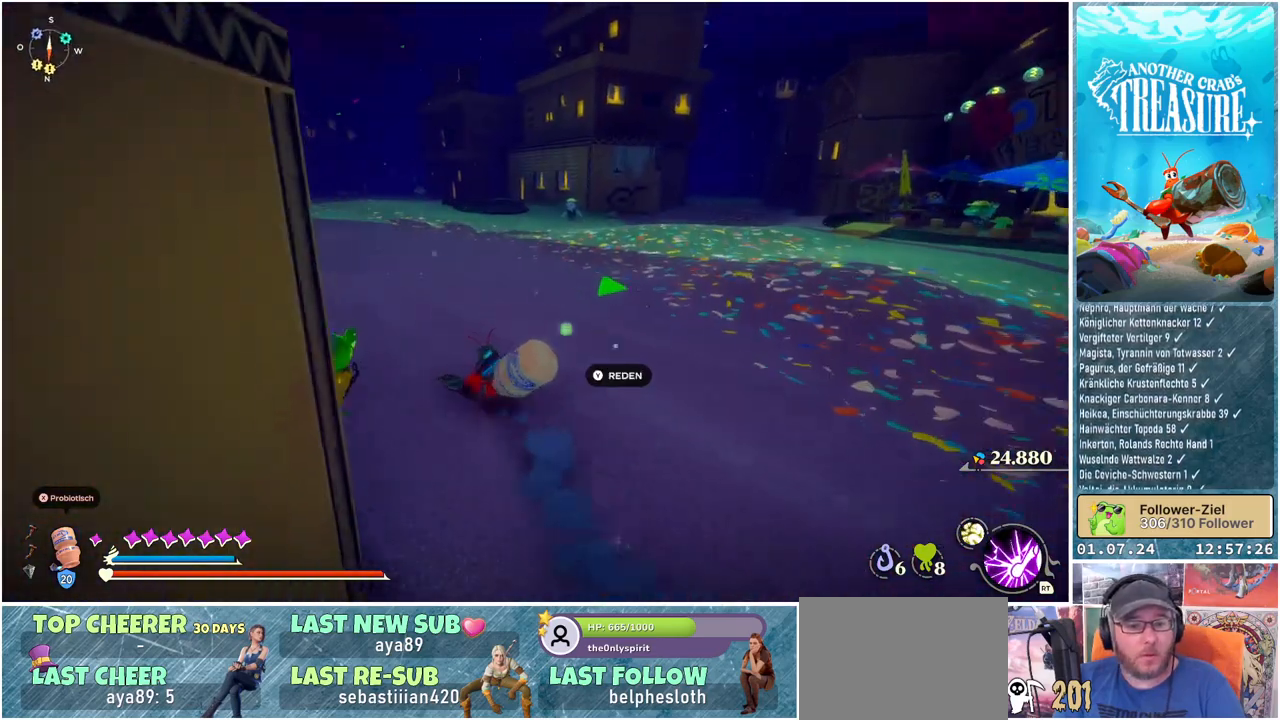
{"buttons": [], "left_stick": "up-left", "right_stick": "left", "events": [[117, "B", "up"], [450, "right_stick", "left"]]}
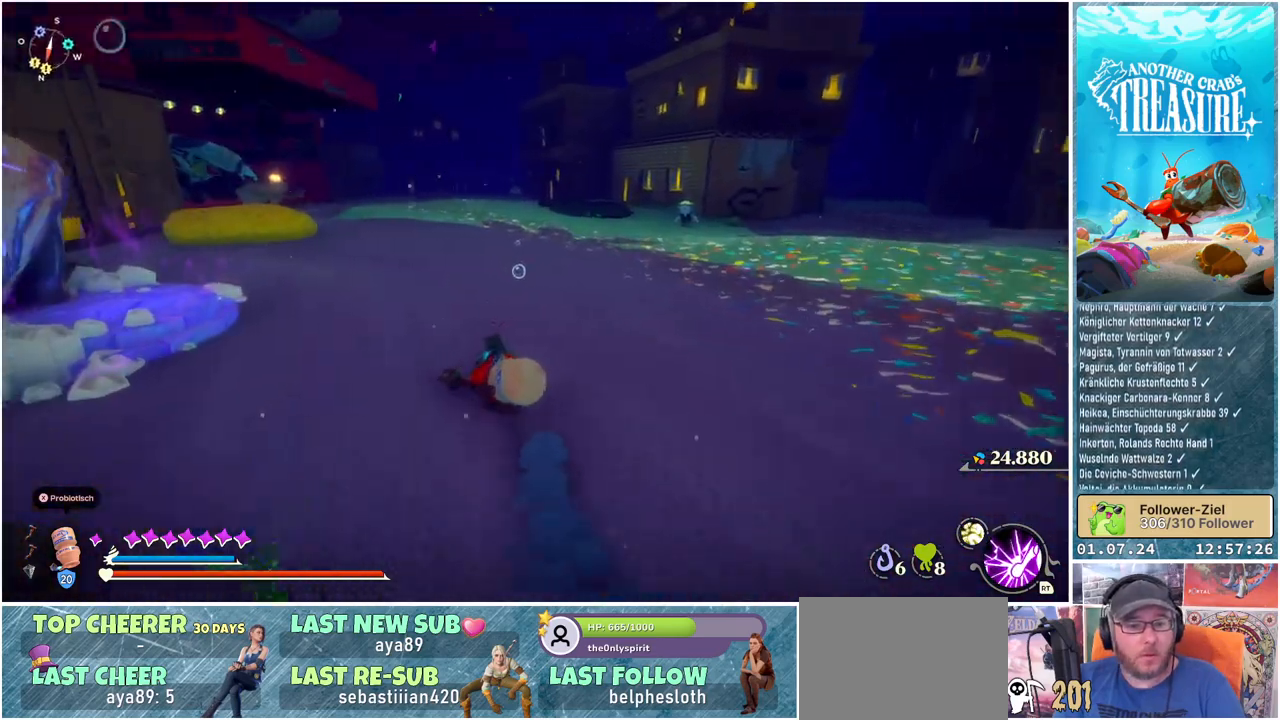
{"buttons": [], "left_stick": "up-left", "right_stick": "center", "events": [[500, "right_stick", "center"]]}
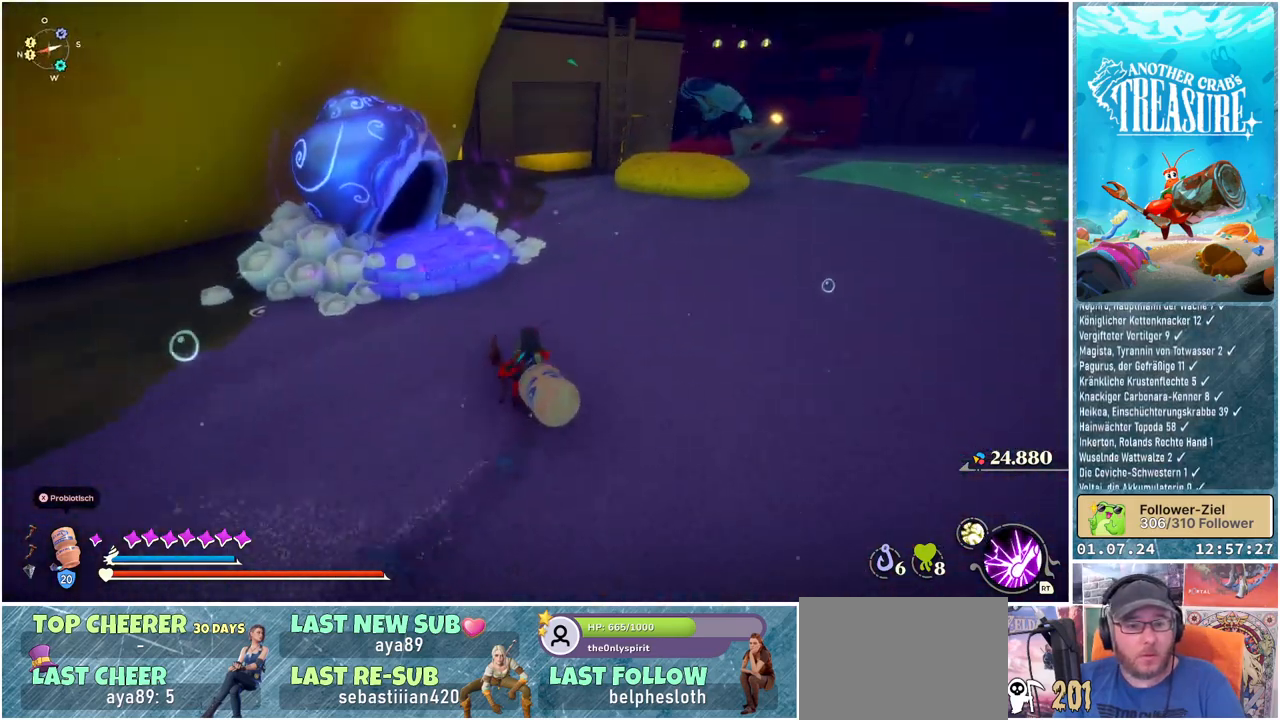
{"buttons": [], "left_stick": "up-left", "right_stick": "center", "events": [[350, "A", "down"], [467, "A", "up"]]}
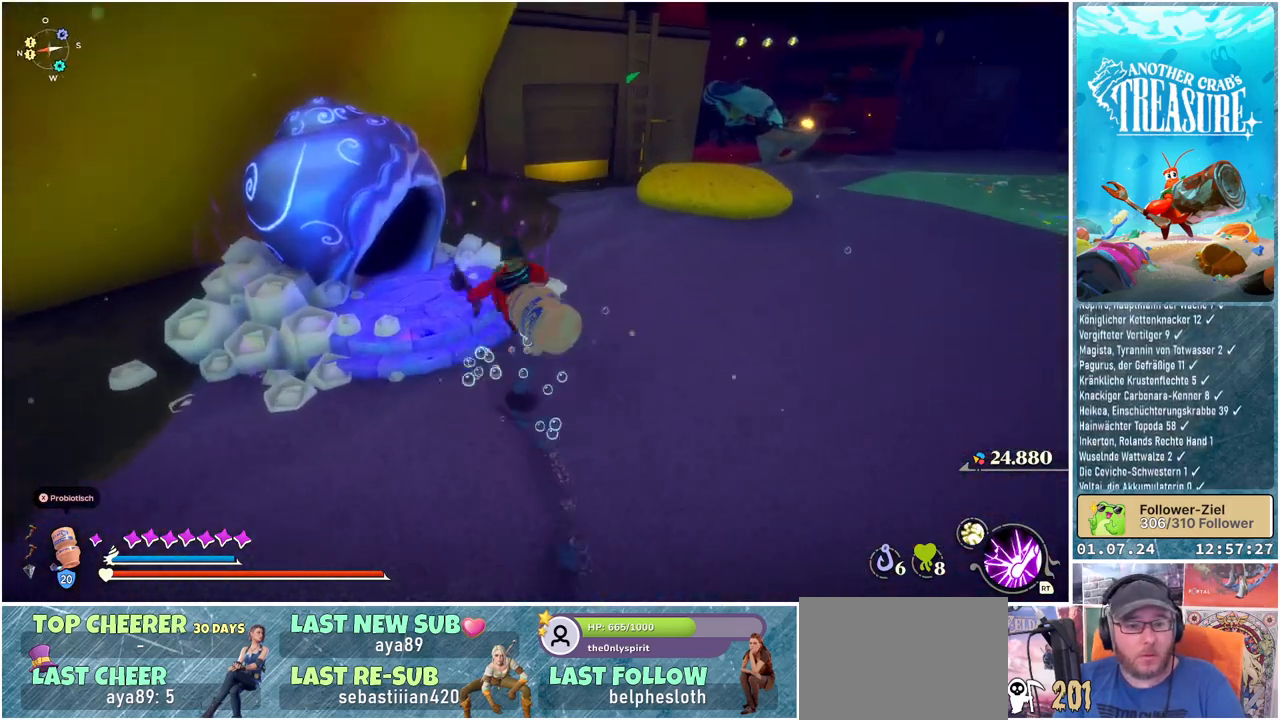
{"buttons": [], "left_stick": "center", "right_stick": "center", "events": [[433, "left_stick", "center"]]}
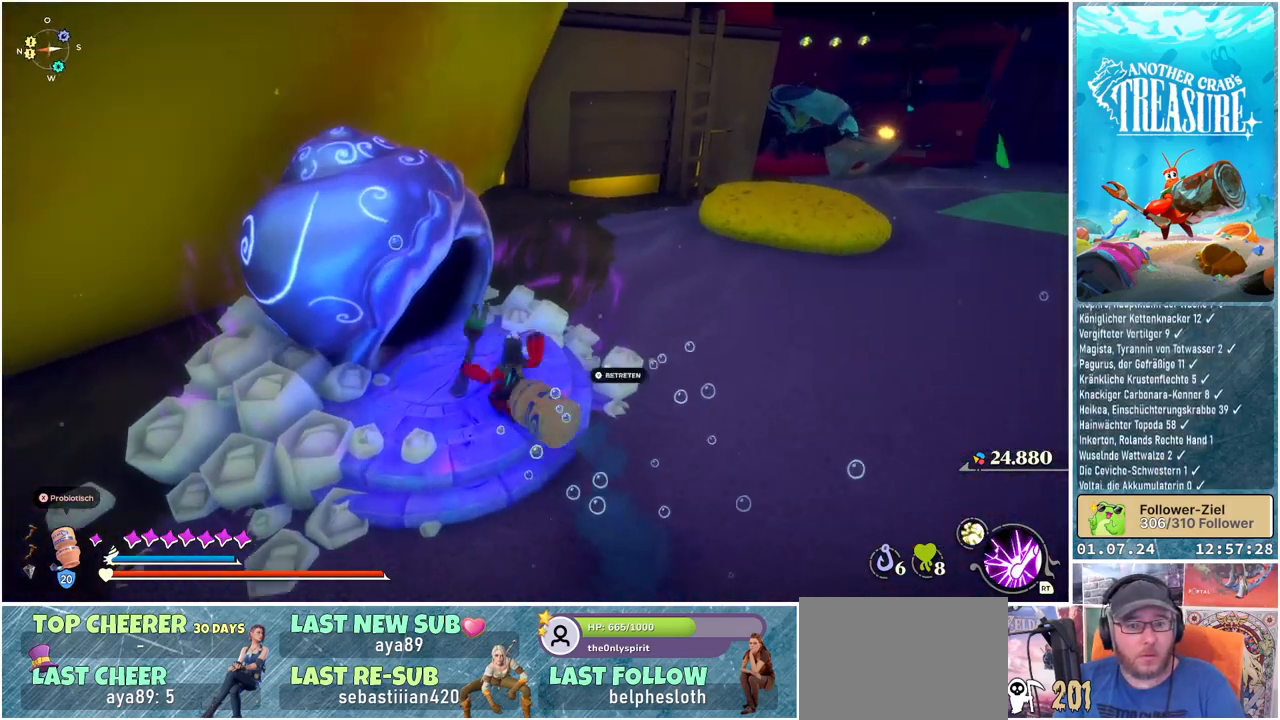
{"buttons": [], "left_stick": "center", "right_stick": "center", "events": [[83, "Y", "down"], [200, "Y", "up"]]}
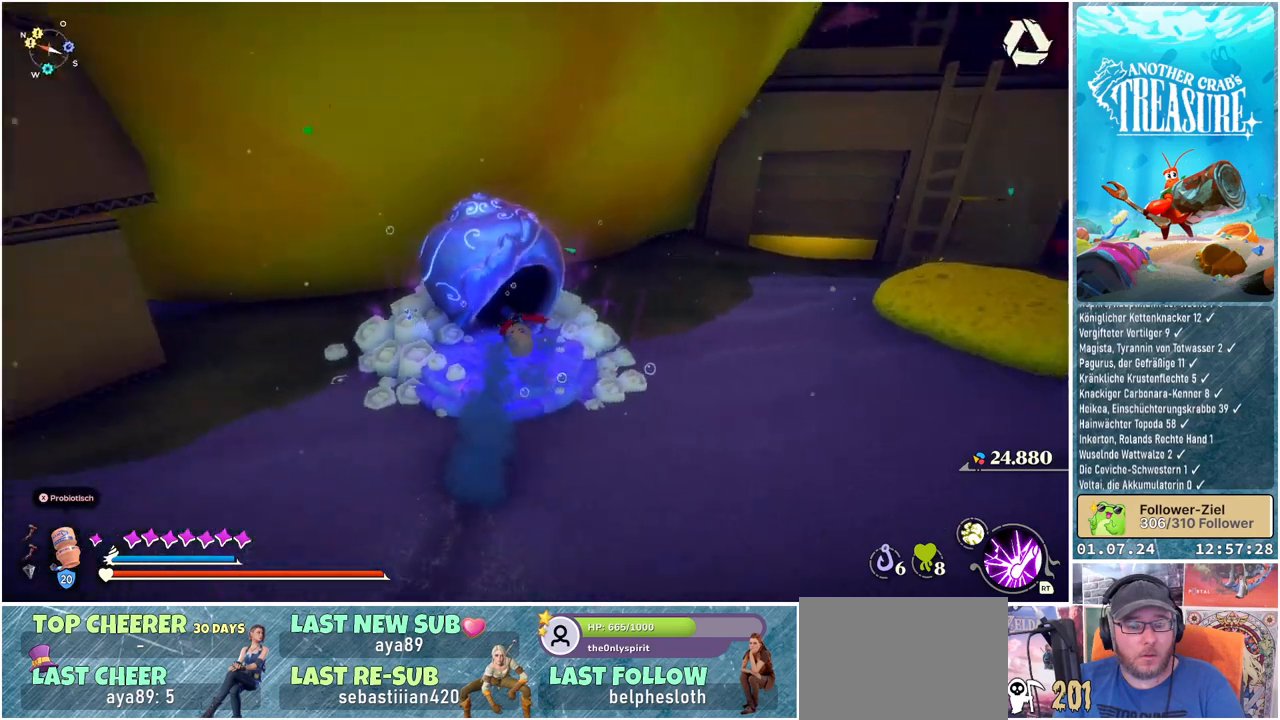
{"buttons": [], "left_stick": "center", "right_stick": "center", "events": []}
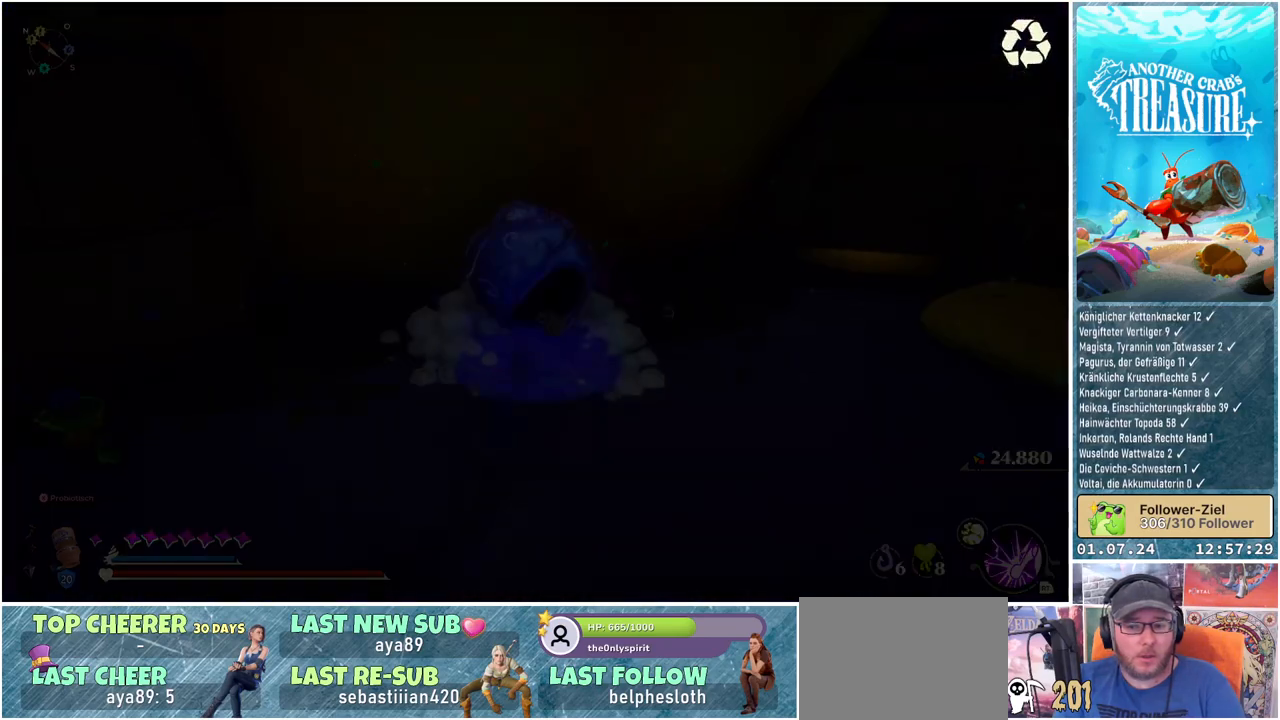
{"buttons": [], "left_stick": "center", "right_stick": "center", "events": []}
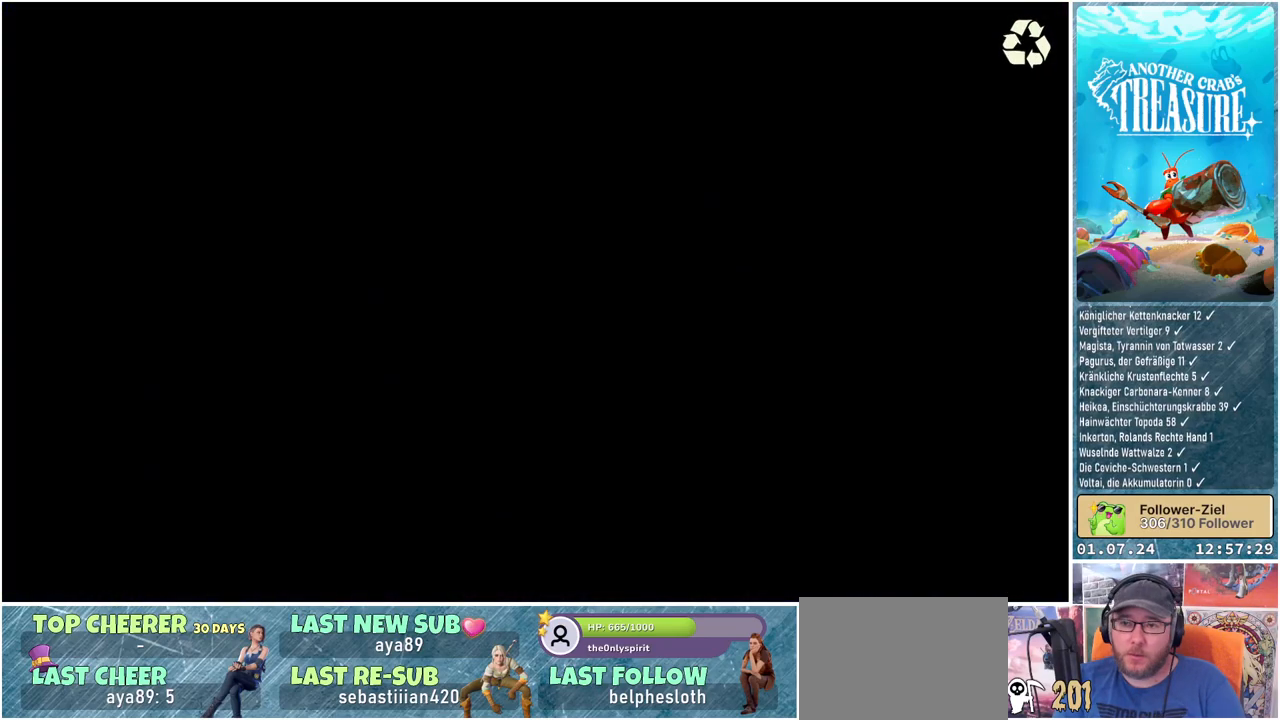
{"buttons": [], "left_stick": "center", "right_stick": "center", "events": []}
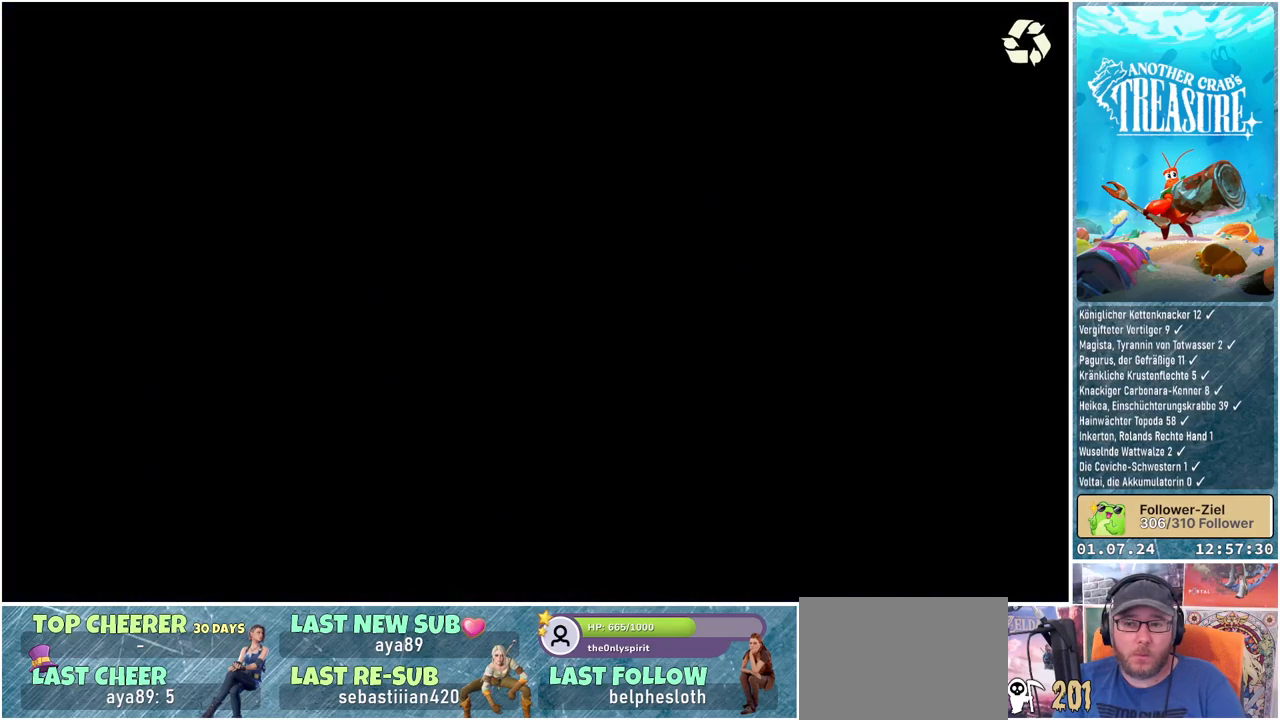
{"buttons": [], "left_stick": "center", "right_stick": "center", "events": []}
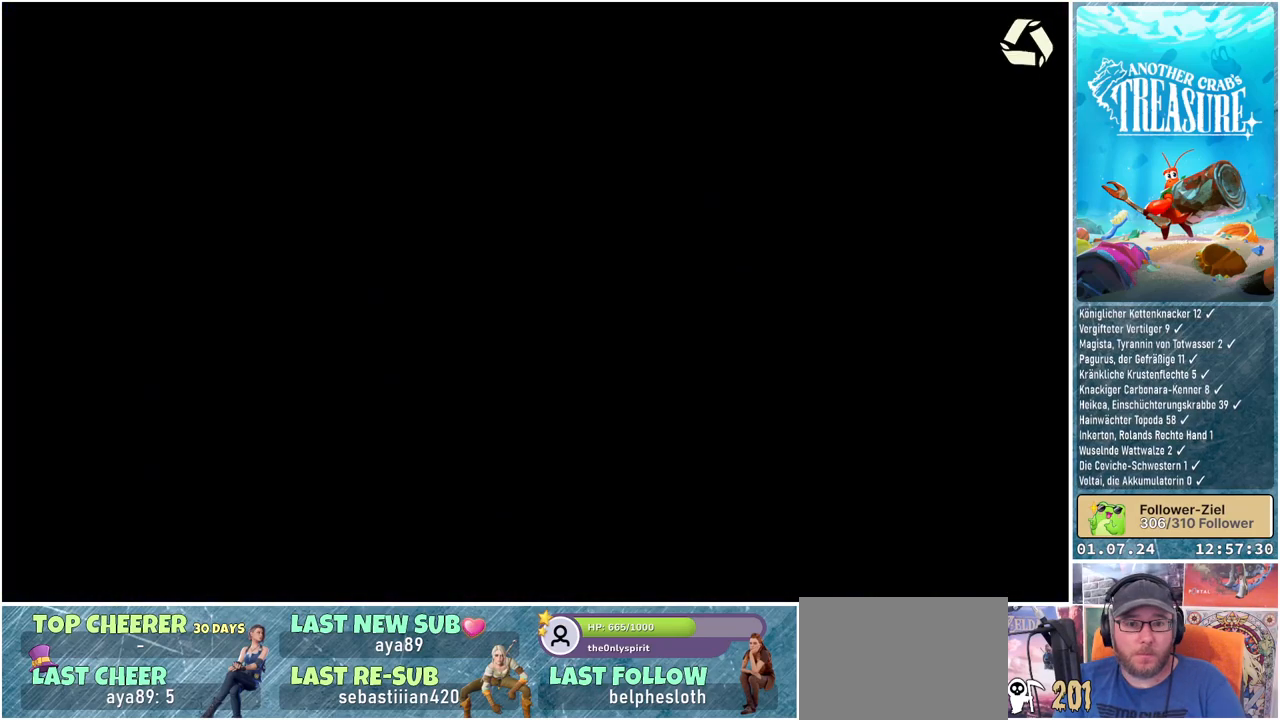
{"buttons": [], "left_stick": "center", "right_stick": "center", "events": []}
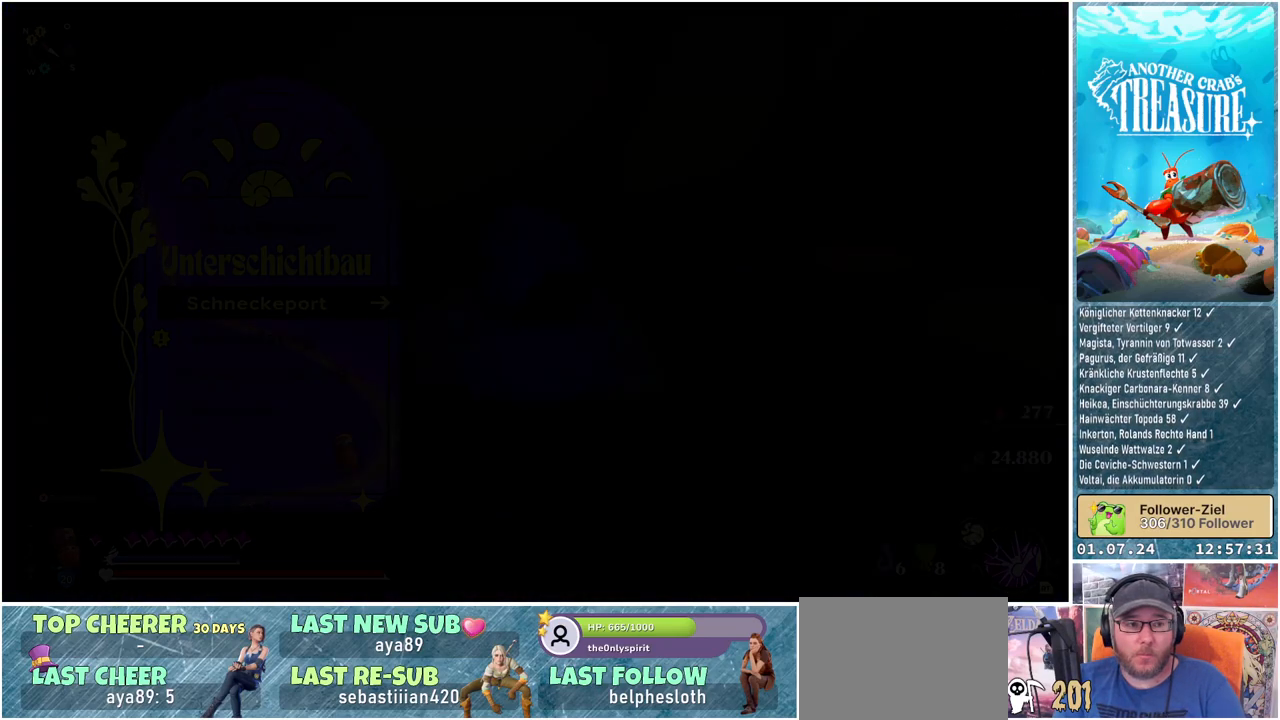
{"buttons": [], "left_stick": "center", "right_stick": "center", "events": []}
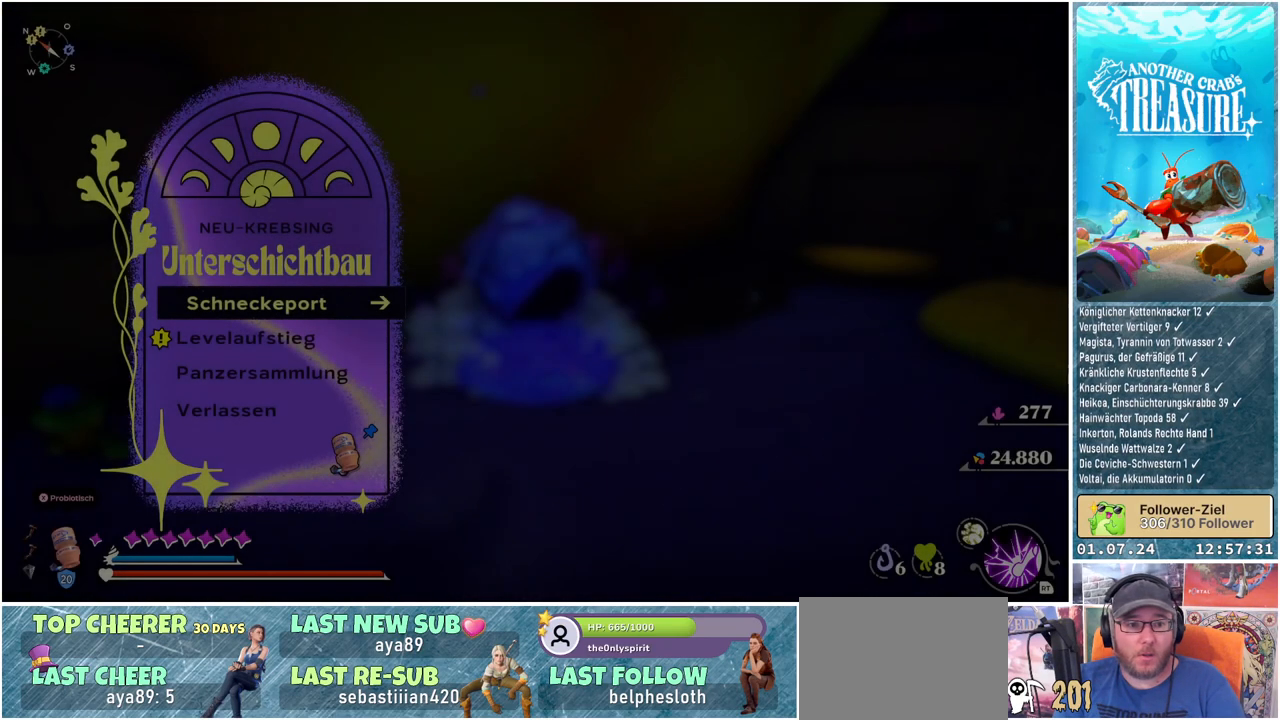
{"buttons": ["A"], "left_stick": "center", "right_stick": "center", "events": [[333, "DPAD_DOWN", "down"], [433, "DPAD_DOWN", "up"], [483, "A", "down"]]}
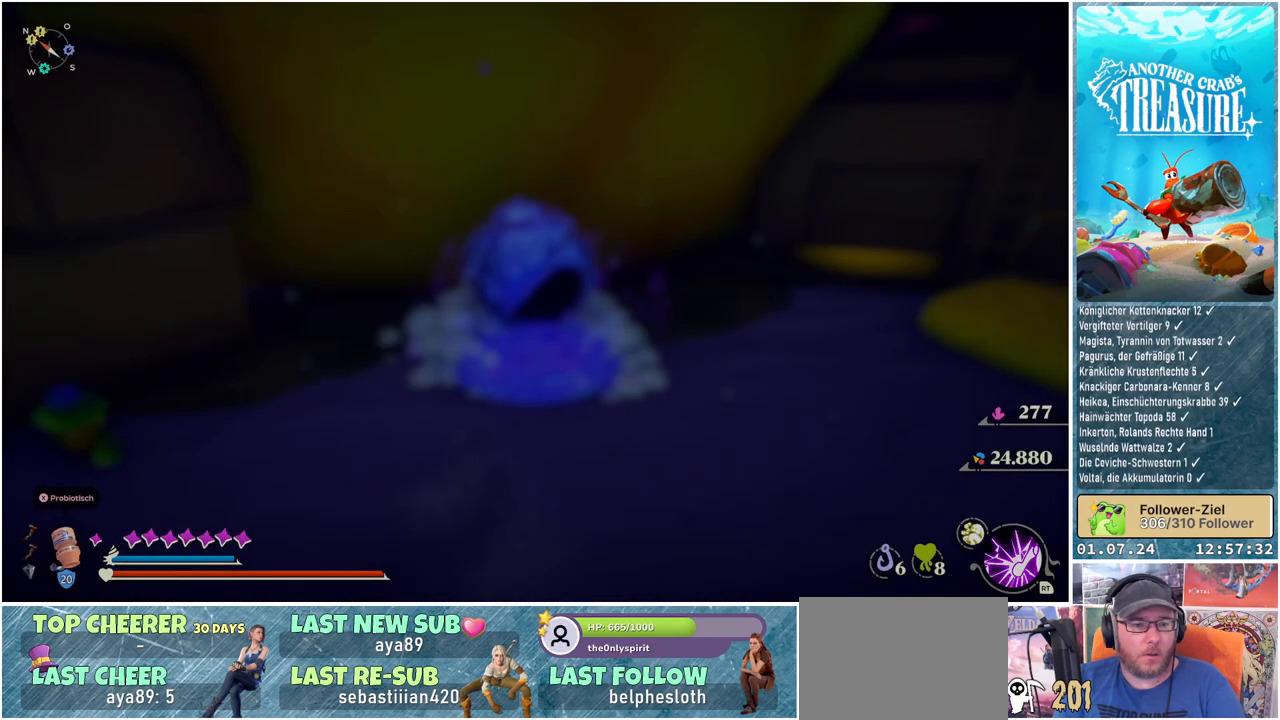
{"buttons": [], "left_stick": "center", "right_stick": "center", "events": [[83, "A", "up"]]}
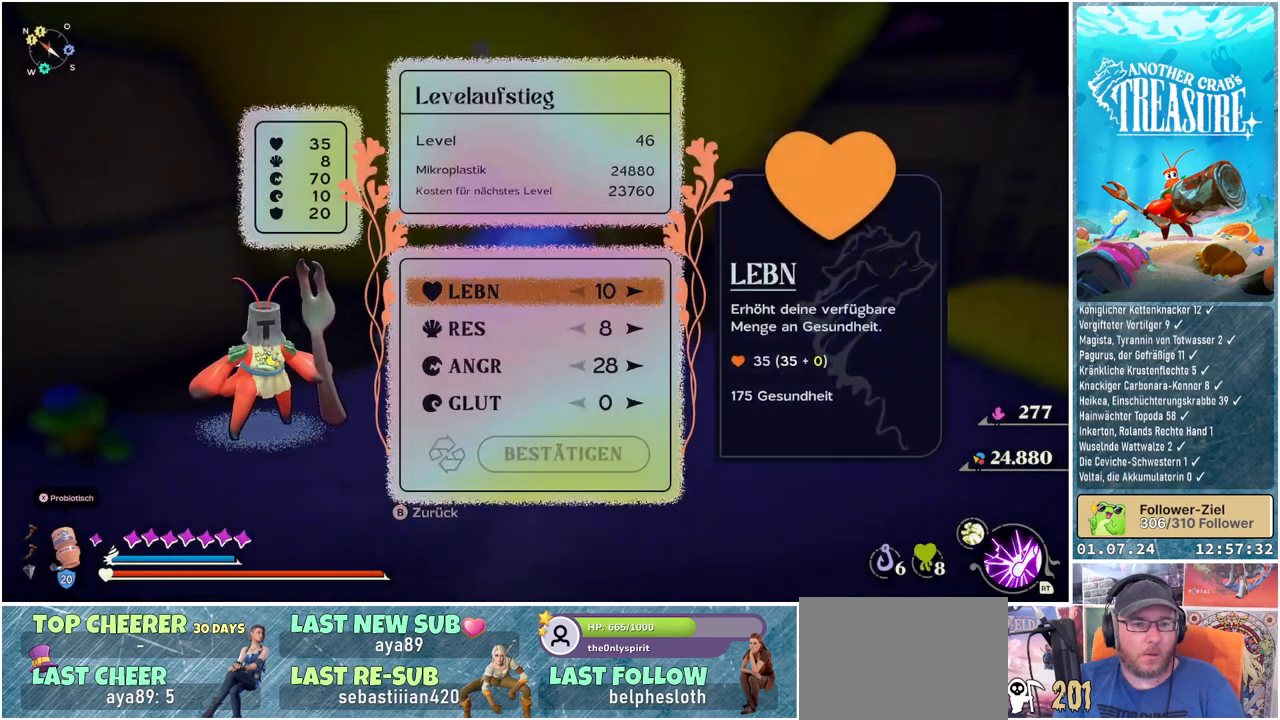
{"buttons": [], "left_stick": "center", "right_stick": "center", "events": [[133, "DPAD_DOWN", "down"], [267, "DPAD_DOWN", "up"], [367, "DPAD_DOWN", "down"], [483, "DPAD_DOWN", "up"]]}
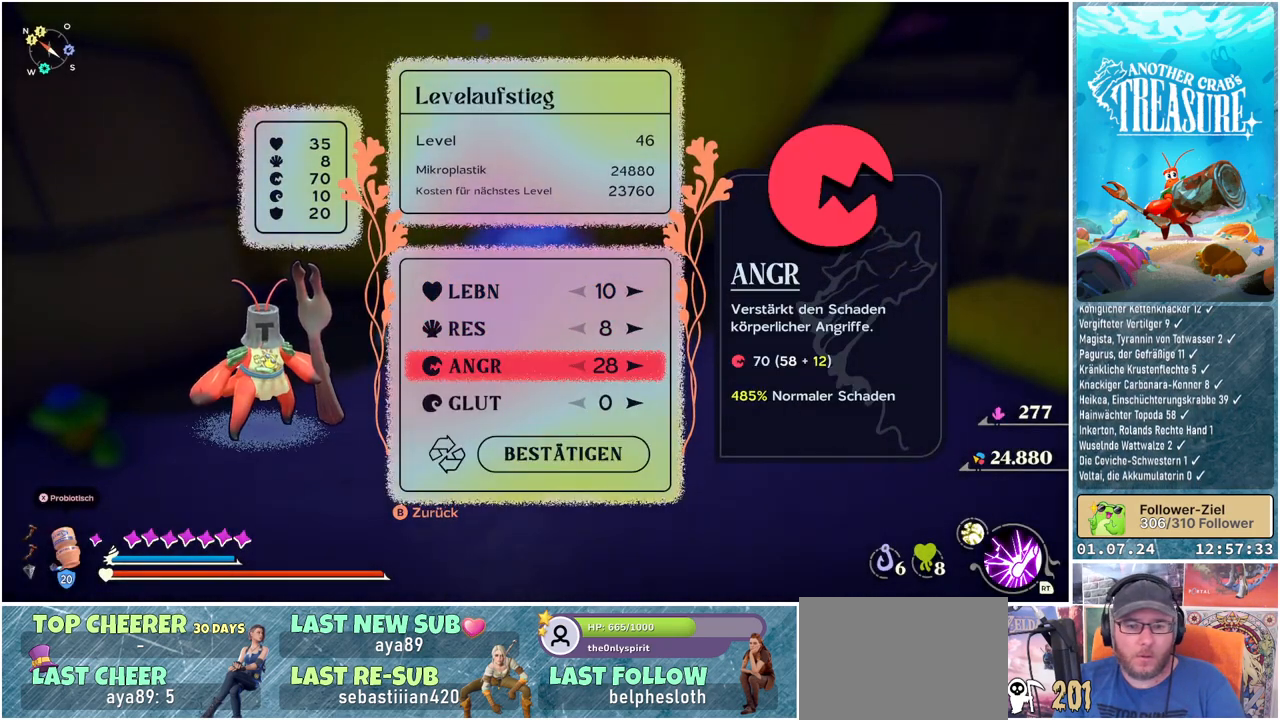
{"buttons": [], "left_stick": "center", "right_stick": "center", "events": [[317, "DPAD_RIGHT", "down"], [417, "DPAD_RIGHT", "up"]]}
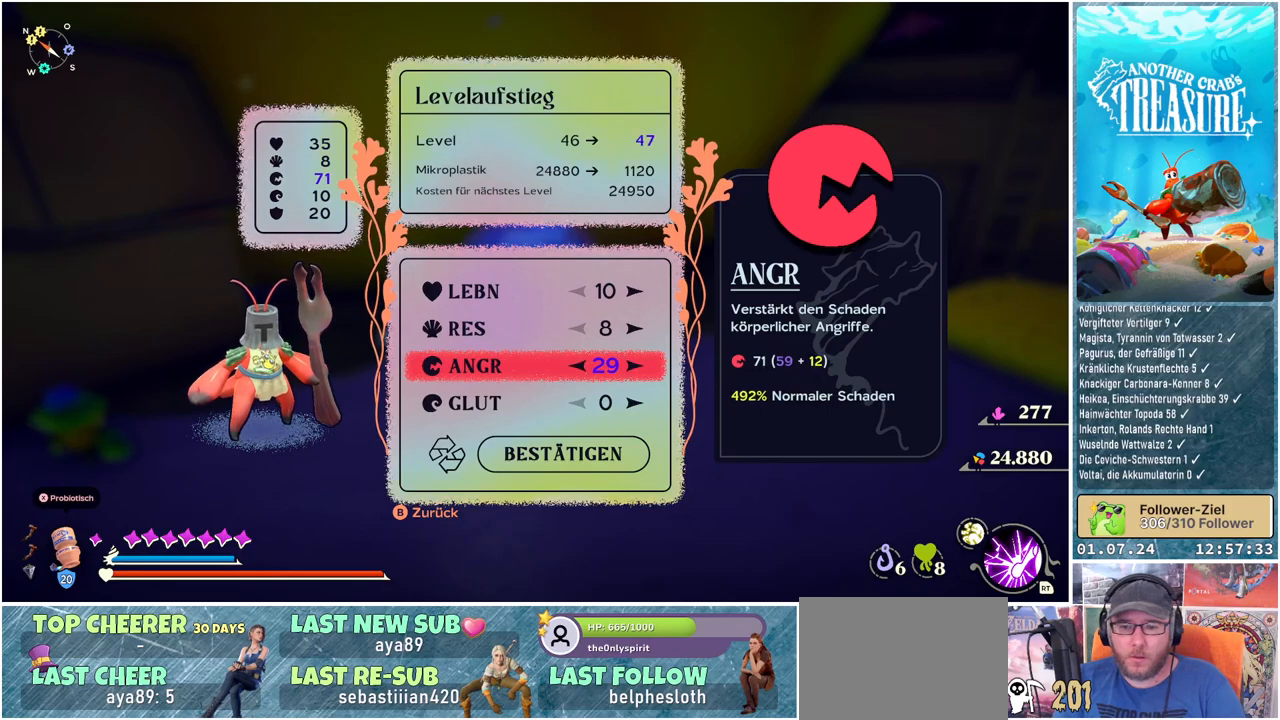
{"buttons": [], "left_stick": "center", "right_stick": "center", "events": []}
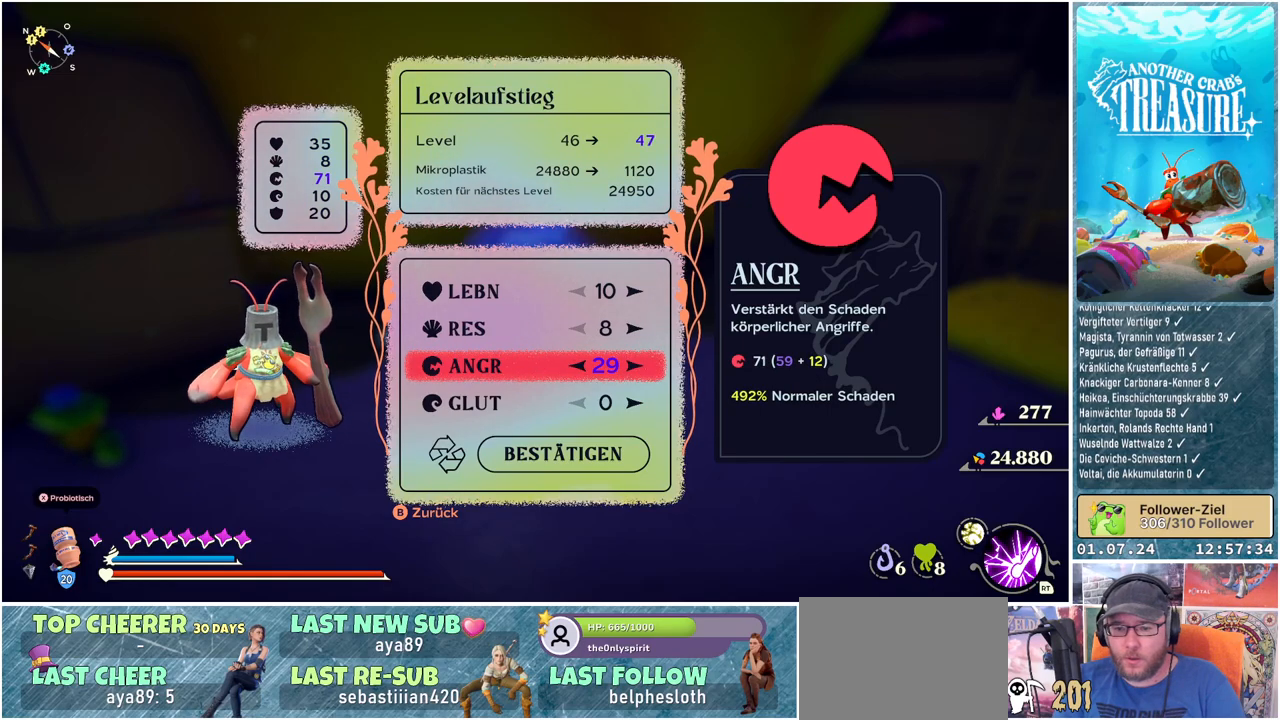
{"buttons": [], "left_stick": "center", "right_stick": "center", "events": []}